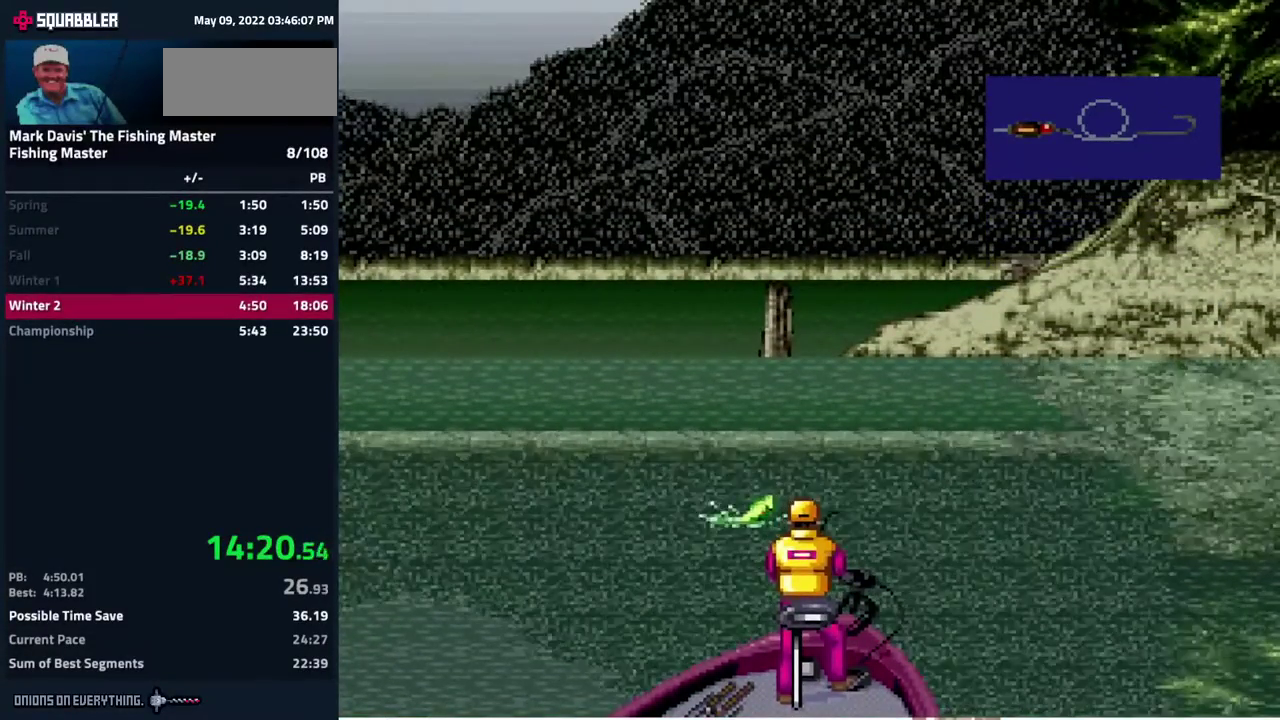
Gameplay with a controller (Nintendo layout); each line is a JSON object with the inputs held at the frame after it. "events" lists button and stick changes between this image and that frame as [ms after this image, input, new state], when the widget could be followed in between. Not read: A L3 R3.
{"buttons": ["DPAD_DOWN"]}
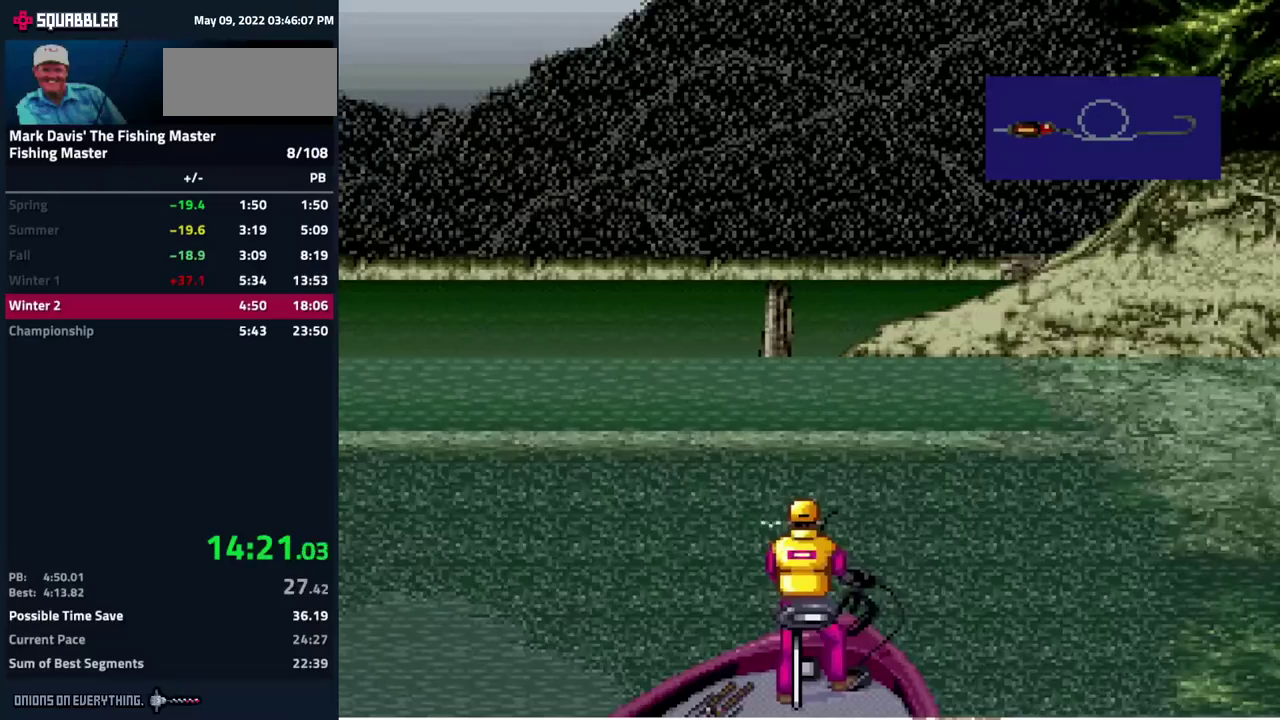
{"buttons": ["DPAD_DOWN"]}
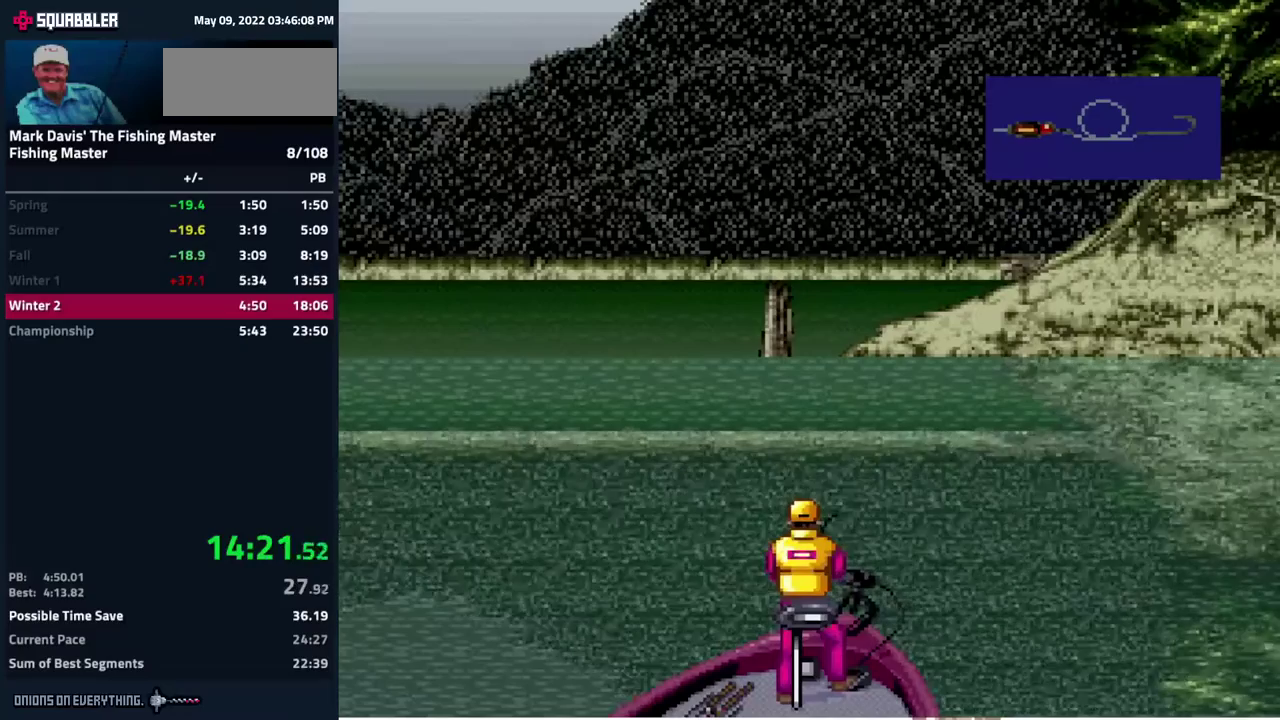
{"buttons": ["DPAD_DOWN"]}
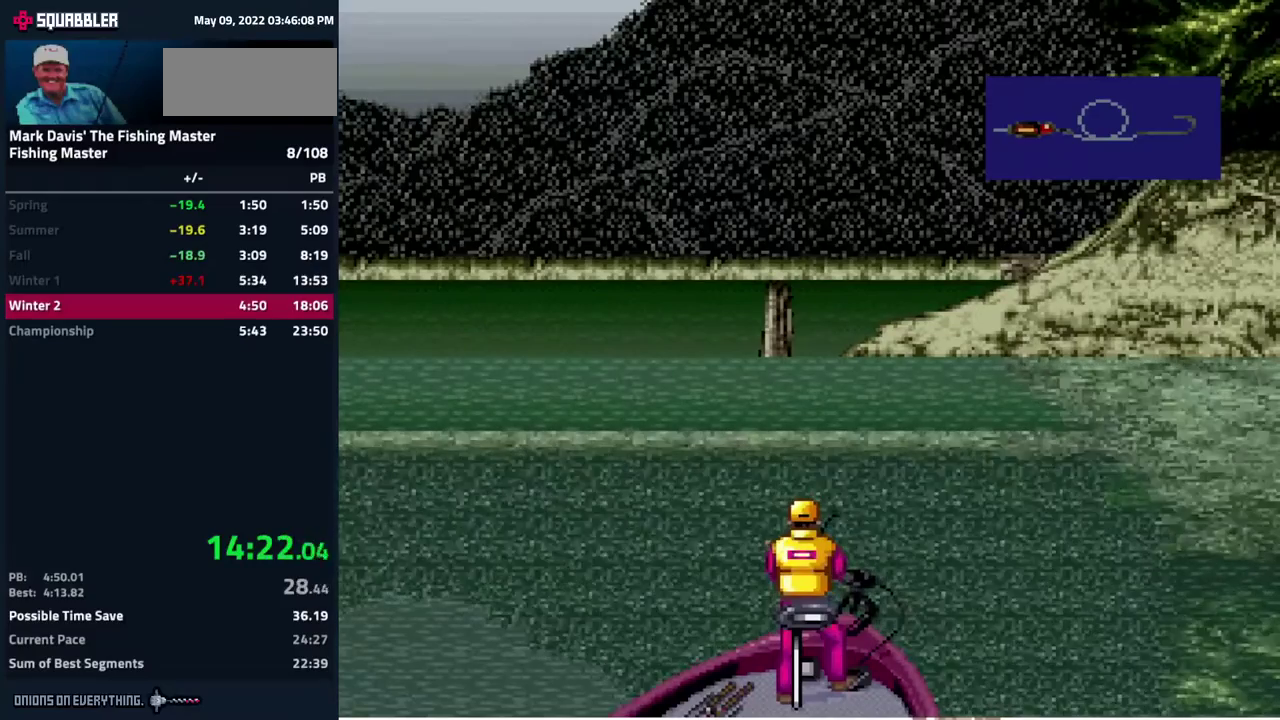
{"buttons": ["DPAD_DOWN"]}
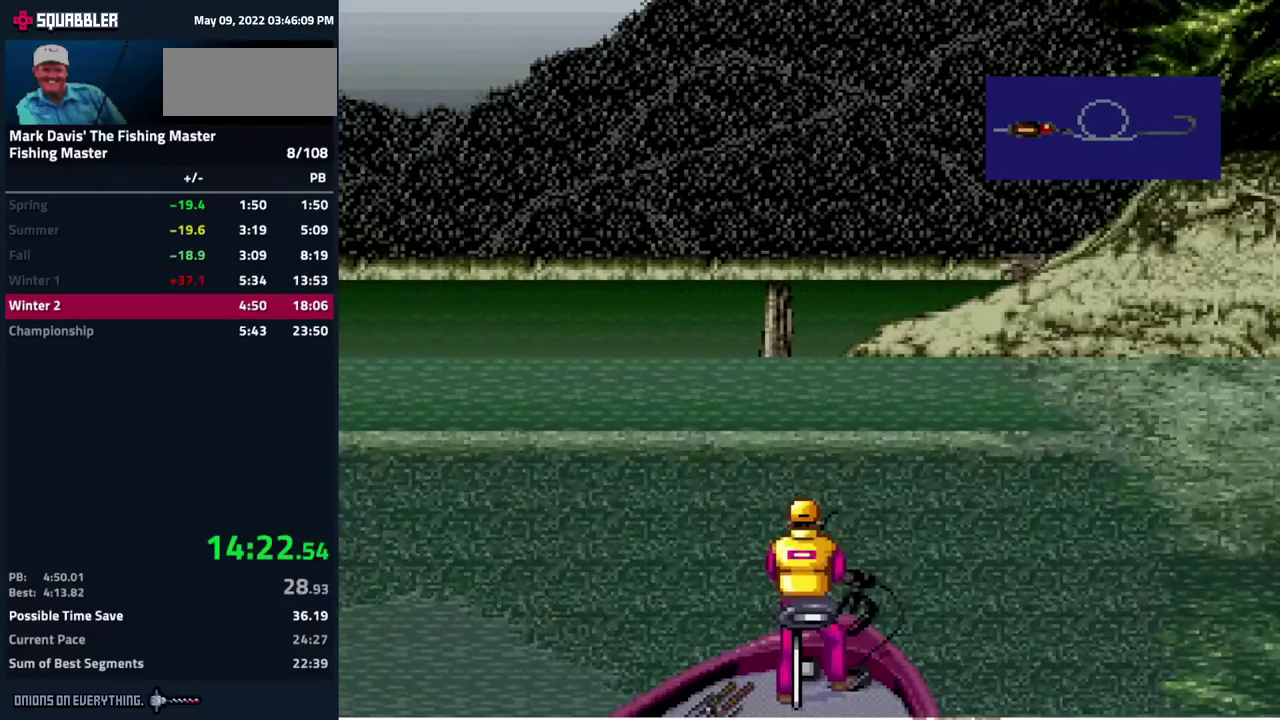
{"buttons": ["DPAD_DOWN"]}
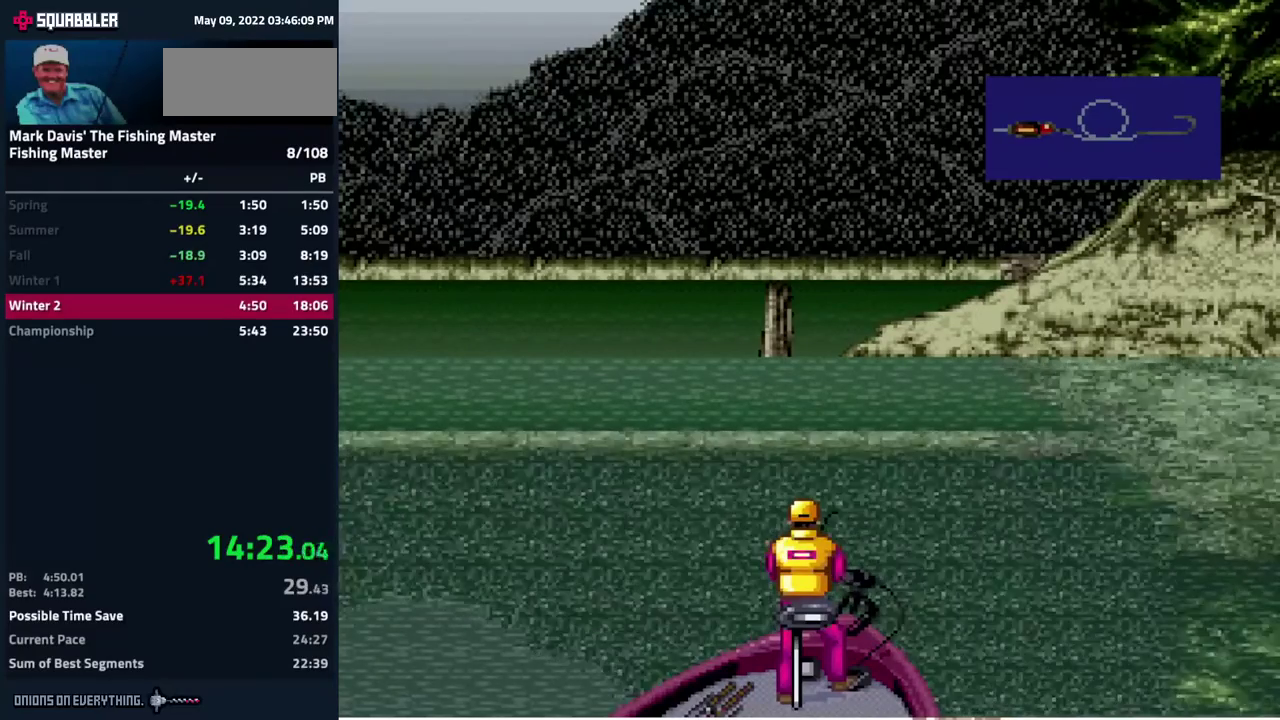
{"buttons": ["DPAD_DOWN"]}
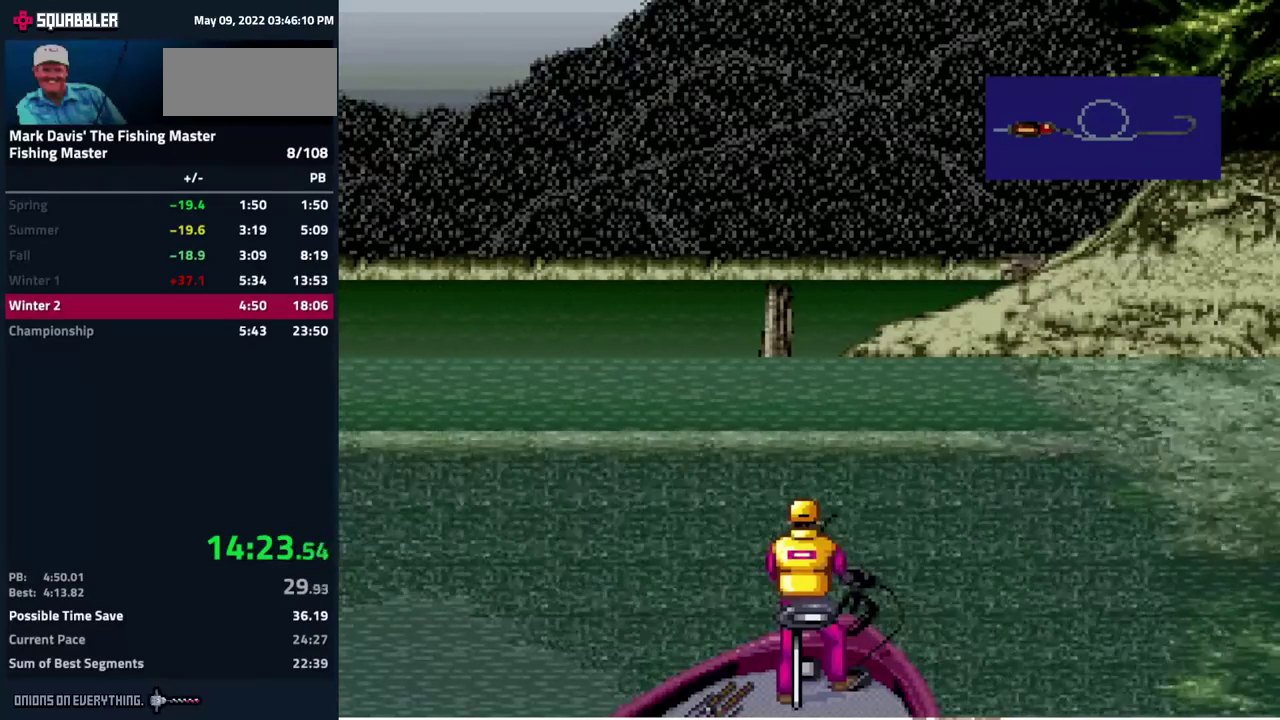
{"buttons": ["DPAD_DOWN"]}
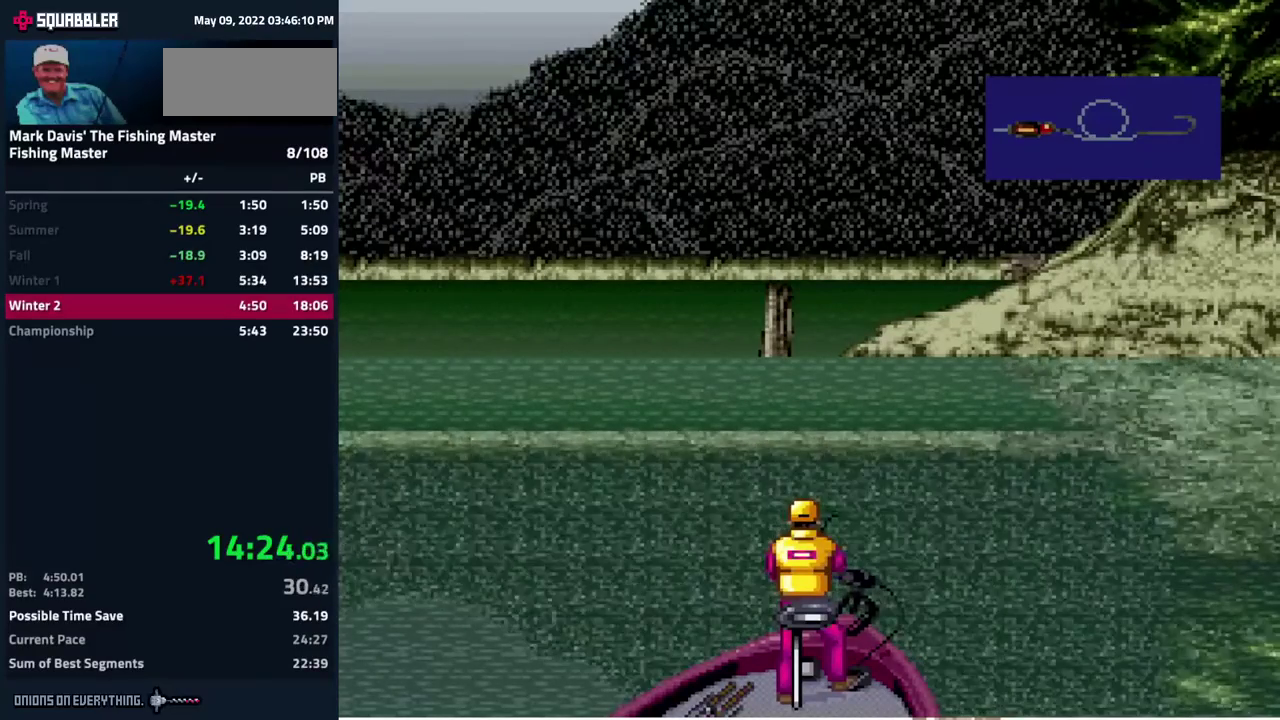
{"buttons": ["DPAD_DOWN"]}
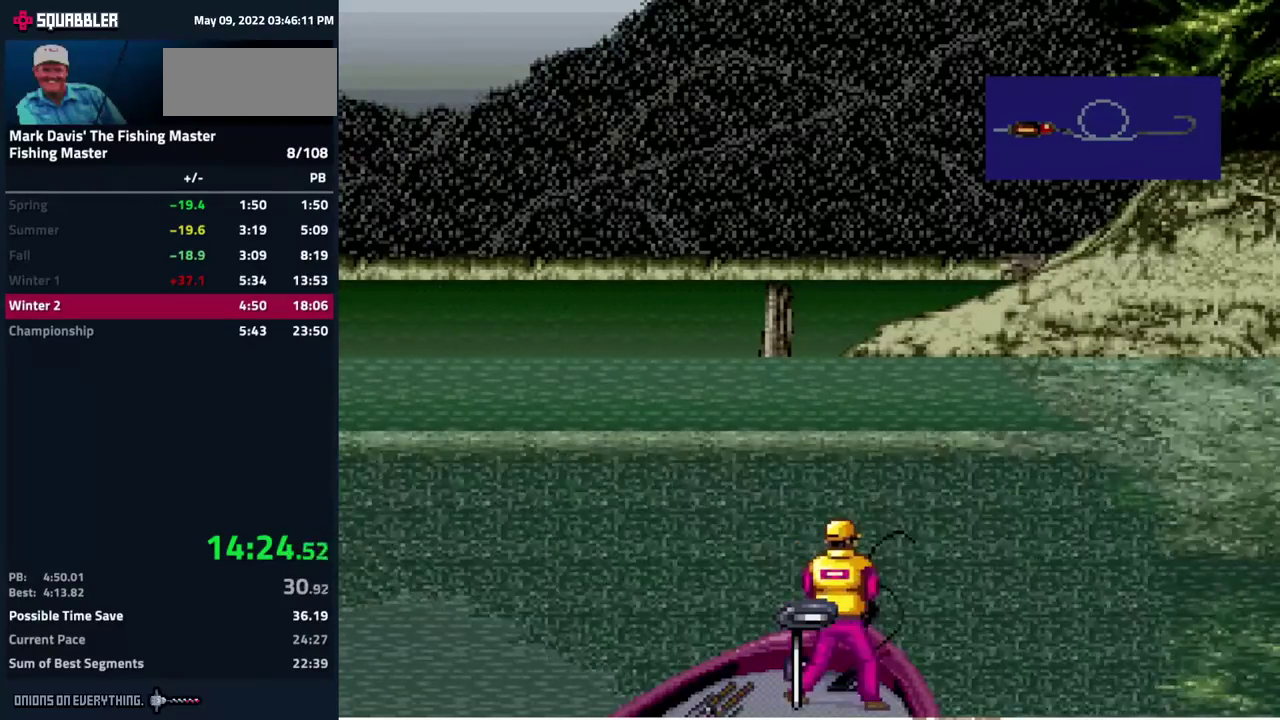
{"buttons": ["DPAD_DOWN"]}
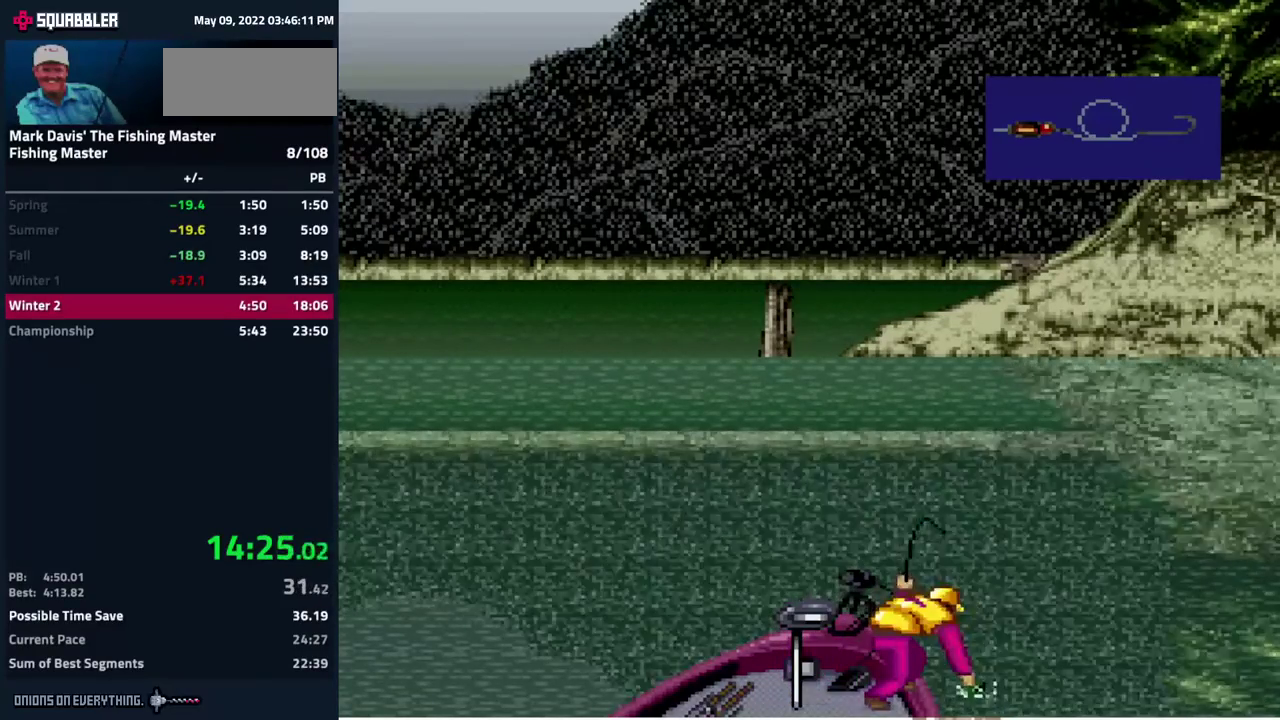
{"buttons": ["DPAD_DOWN"]}
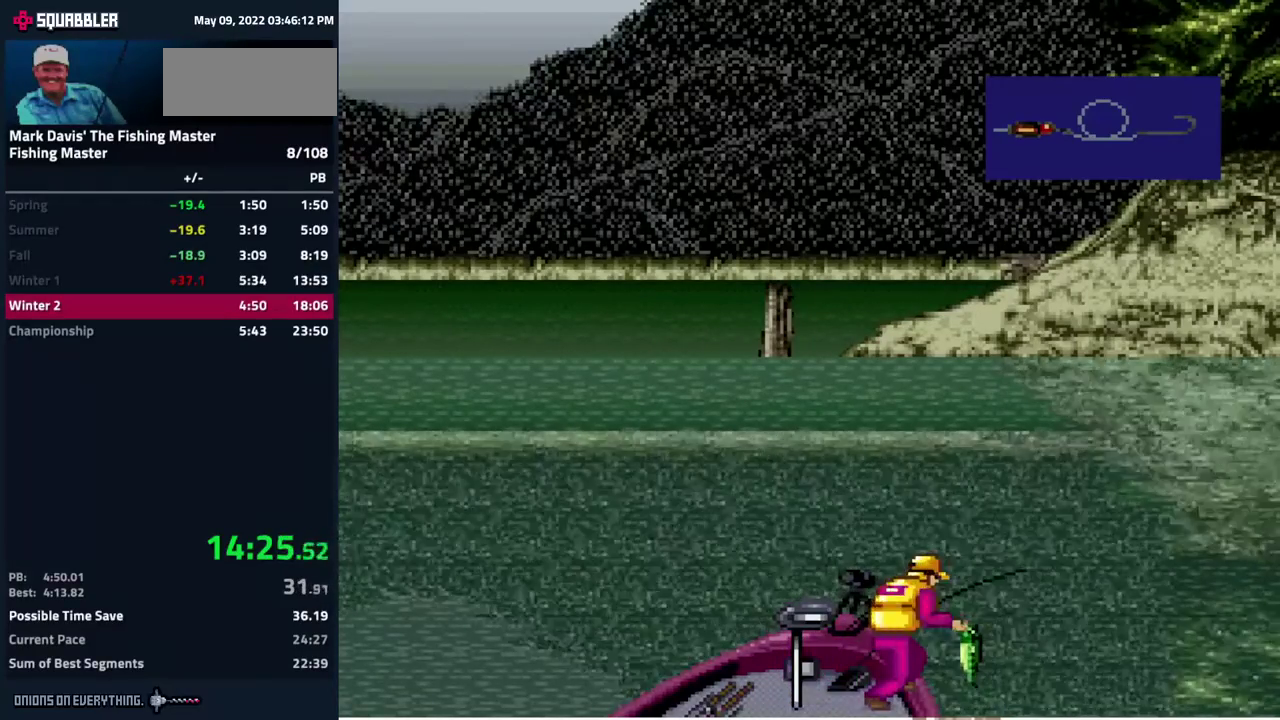
{"buttons": [], "events": [[483, "DPAD_DOWN", "up"]]}